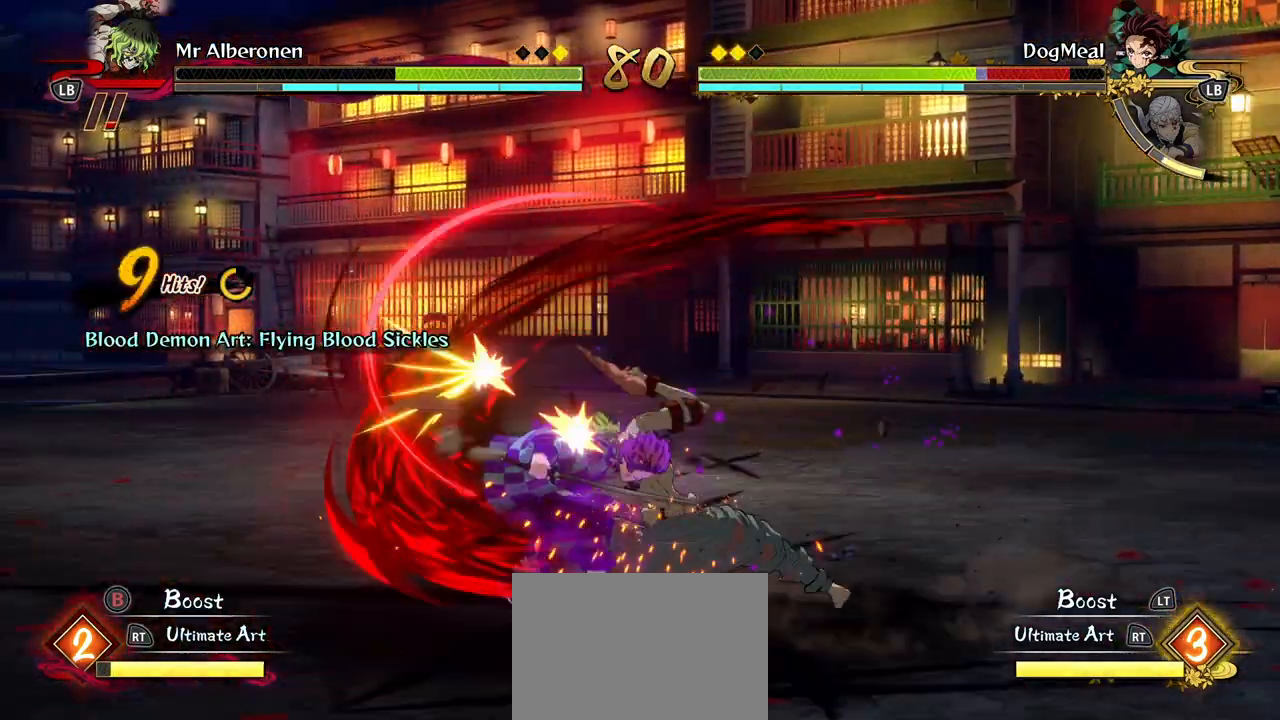
Gameplay with a controller (Xbox layout); each line is a JSON object with the inputs held at the frame after it. "events" lists button and stick changes between this image and that frame as [ms after this image, input, new state], when the widget could be followed in between.
{"buttons": [], "left_stick": "center", "right_stick": "center", "events": [[100, "X", "up"], [183, "X", "down"], [300, "X", "up"], [400, "X", "down"], [500, "X", "up"]]}
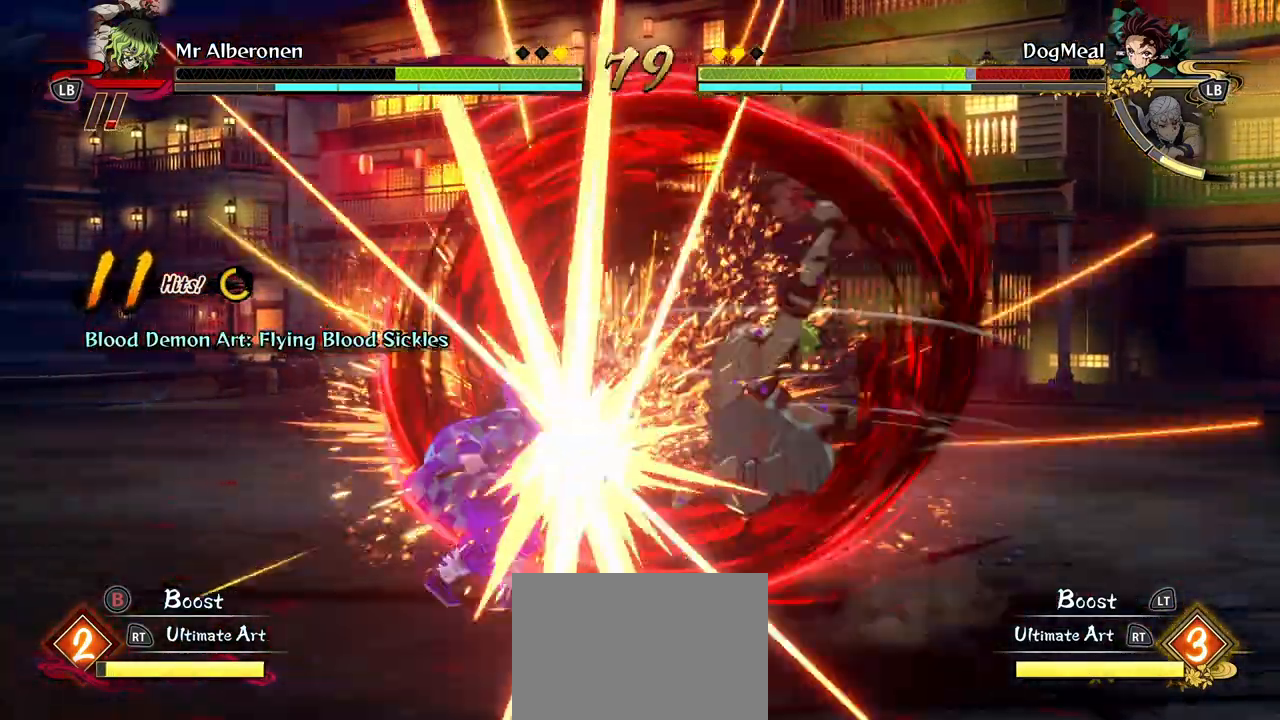
{"buttons": [], "left_stick": "down", "right_stick": "center", "events": [[117, "X", "down"], [200, "X", "up"], [283, "X", "down"], [367, "X", "up"], [483, "left_stick", "down"]]}
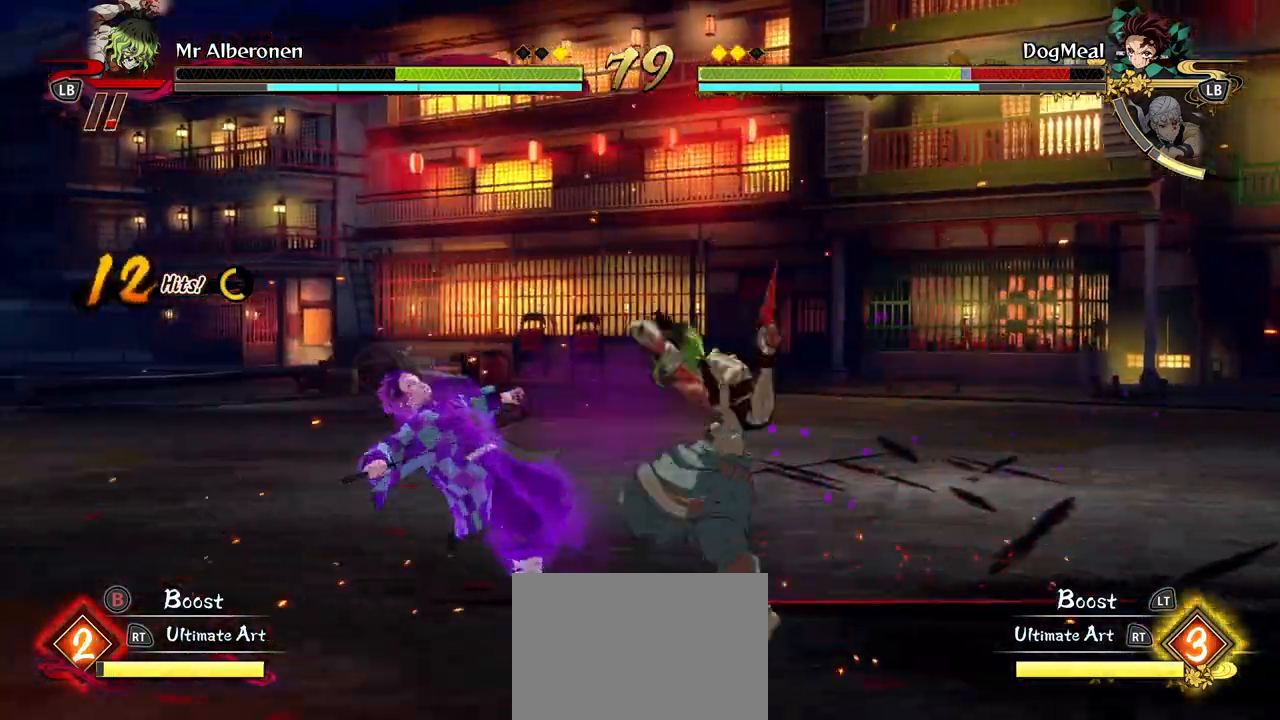
{"buttons": [], "left_stick": "center", "right_stick": "center", "events": [[150, "Y", "down"], [283, "Y", "up"], [500, "left_stick", "center"]]}
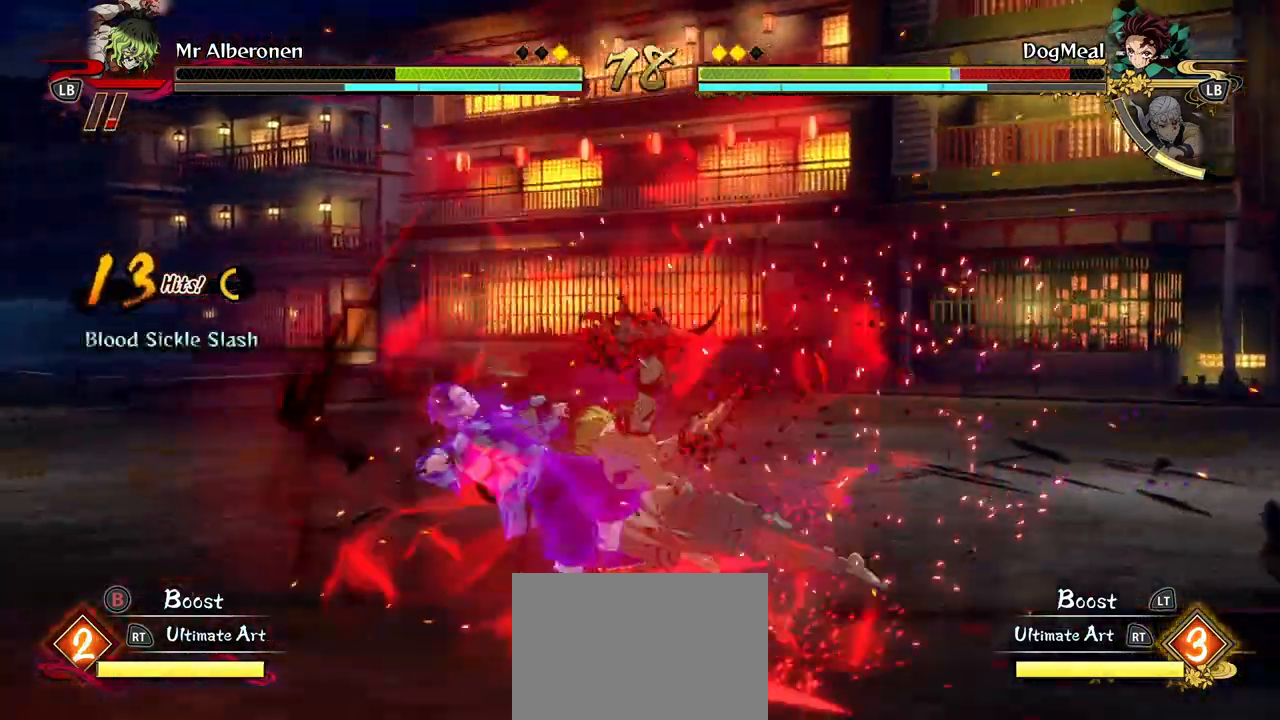
{"buttons": ["X"], "left_stick": "center", "right_stick": "center", "events": [[67, "X", "down"], [167, "X", "up"], [283, "X", "down"], [400, "X", "up"], [483, "X", "down"]]}
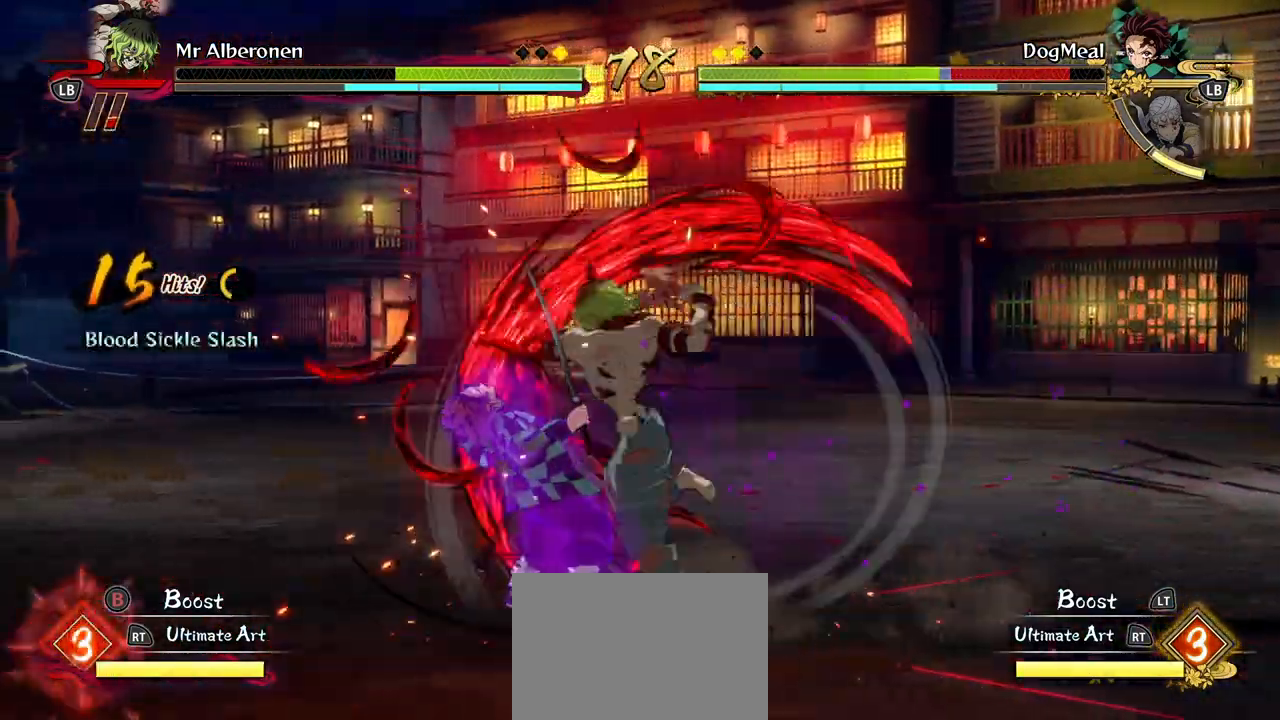
{"buttons": ["X"], "left_stick": "center", "right_stick": "center", "events": [[100, "X", "up"], [183, "X", "down"], [317, "X", "up"], [383, "X", "down"]]}
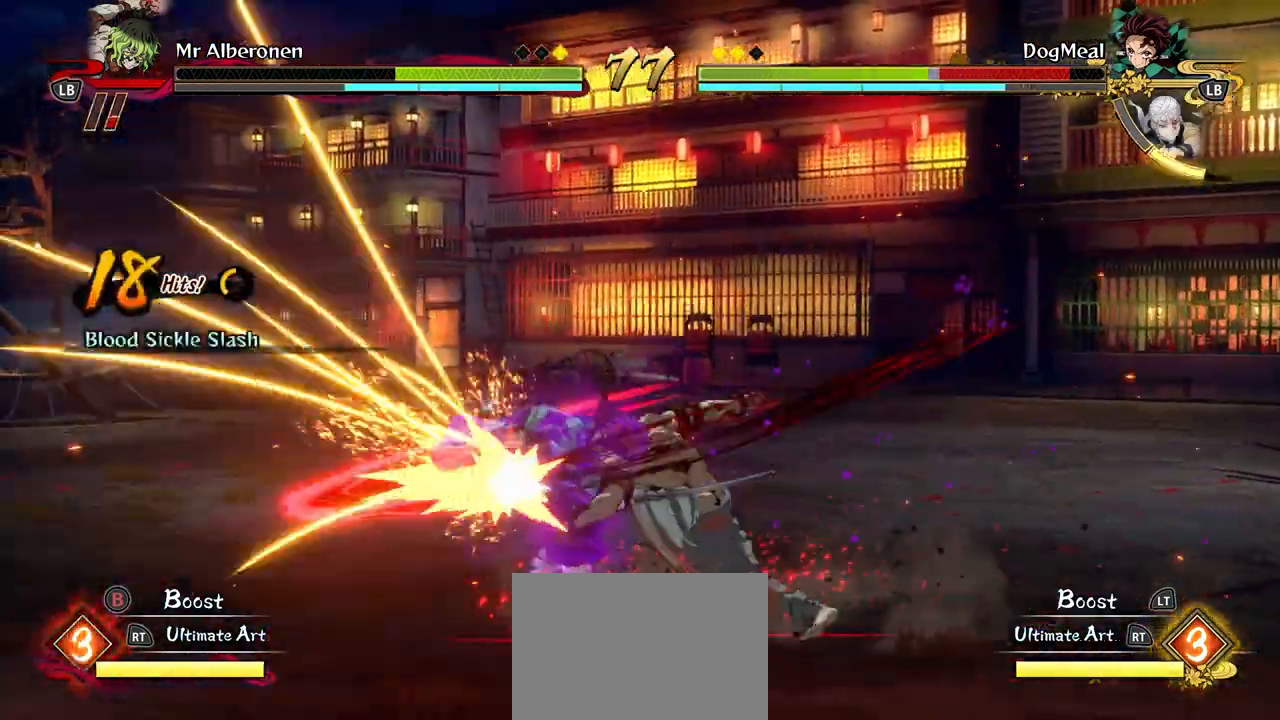
{"buttons": [], "left_stick": "center", "right_stick": "center", "events": [[17, "X", "up"], [100, "X", "down"], [217, "X", "up"], [300, "X", "down"], [433, "X", "up"]]}
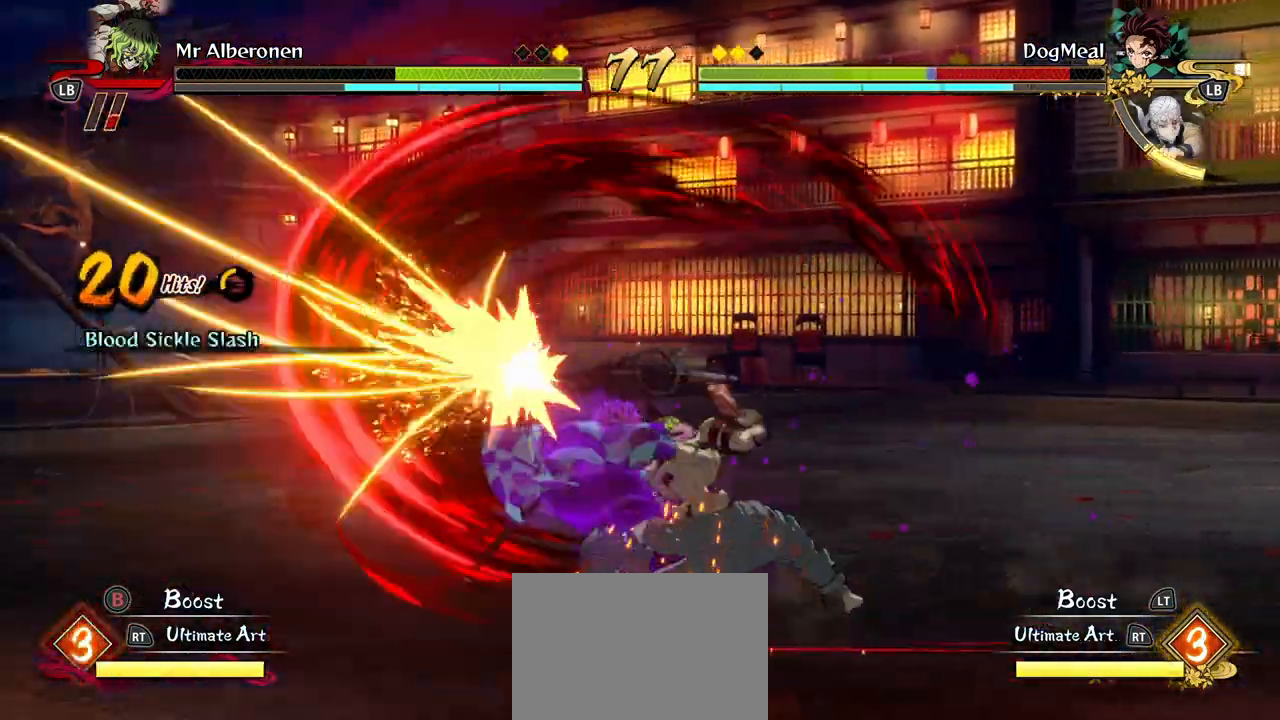
{"buttons": ["X"], "left_stick": "center", "right_stick": "center", "events": [[17, "X", "down"], [133, "X", "up"], [233, "X", "down"], [350, "X", "up"], [467, "X", "down"]]}
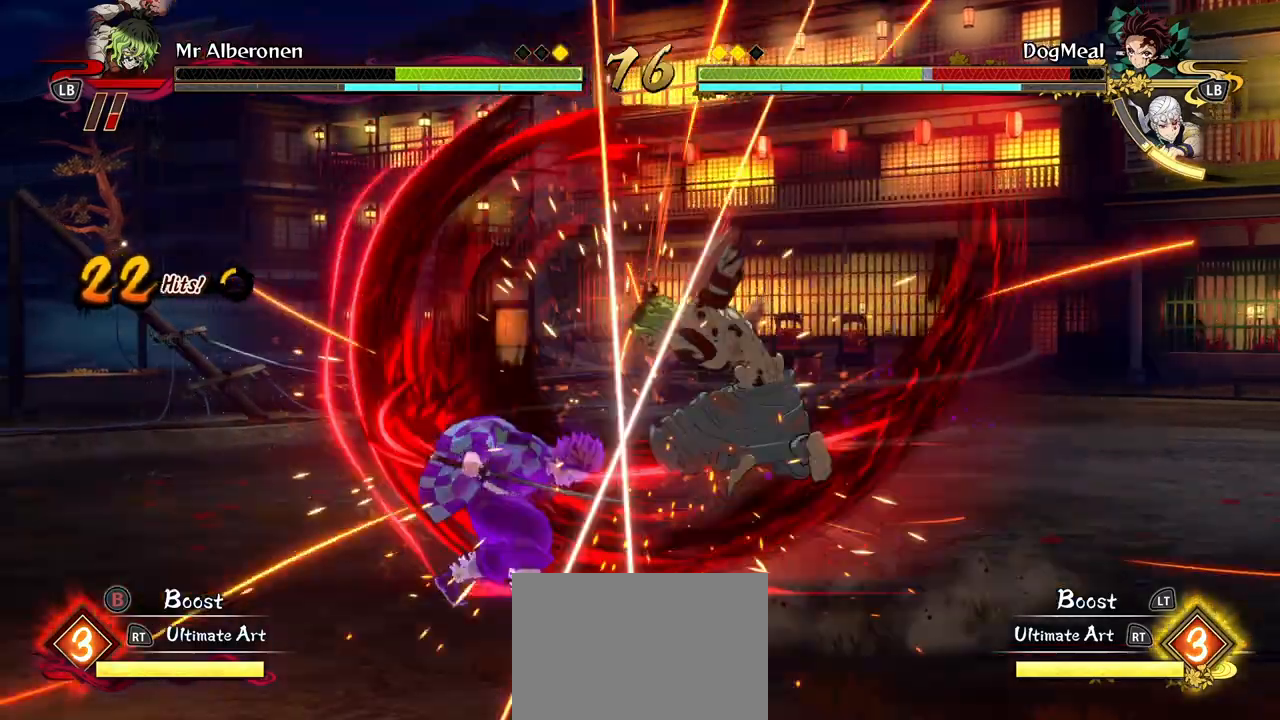
{"buttons": [], "left_stick": "center", "right_stick": "center", "events": [[67, "X", "up"], [183, "X", "down"], [267, "X", "up"], [350, "X", "down"], [450, "X", "up"]]}
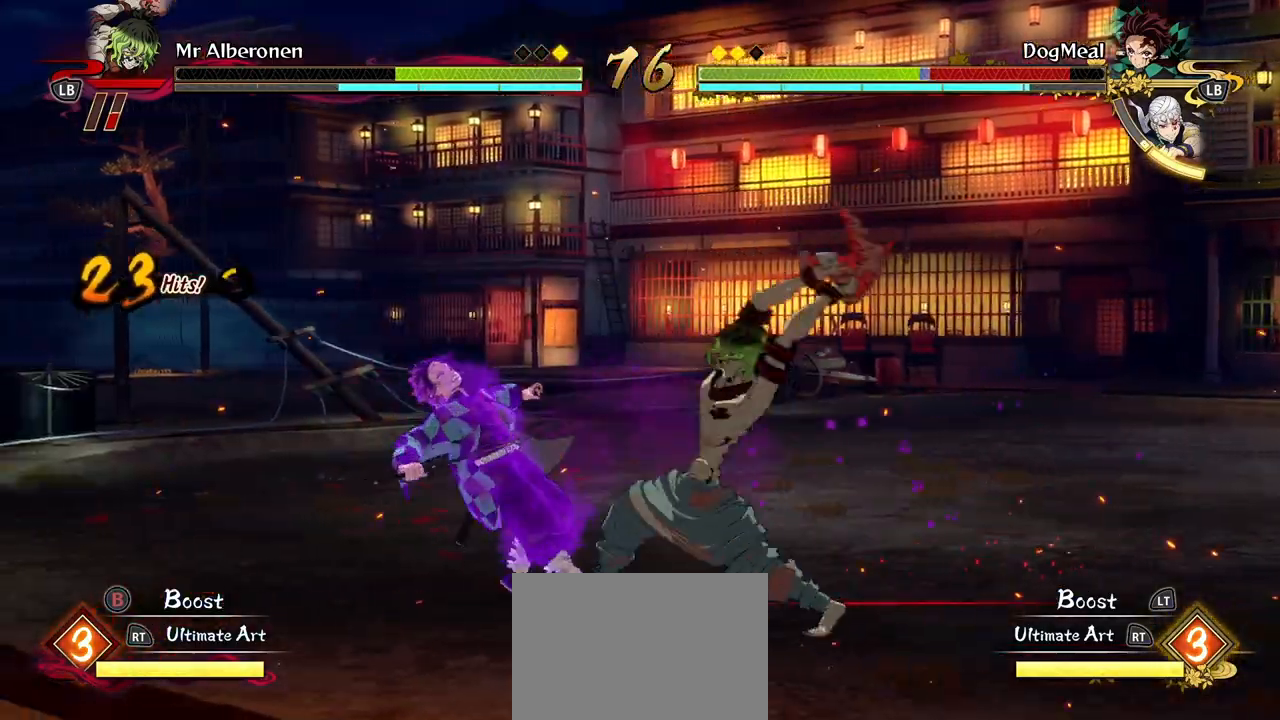
{"buttons": ["X", "R1"], "left_stick": "center", "right_stick": "center", "events": [[67, "L2", "down"], [150, "L2", "up"], [200, "L2", "down"], [267, "L2", "up"], [283, "R1", "down"], [283, "X", "down"], [367, "X", "up"], [467, "X", "down"]]}
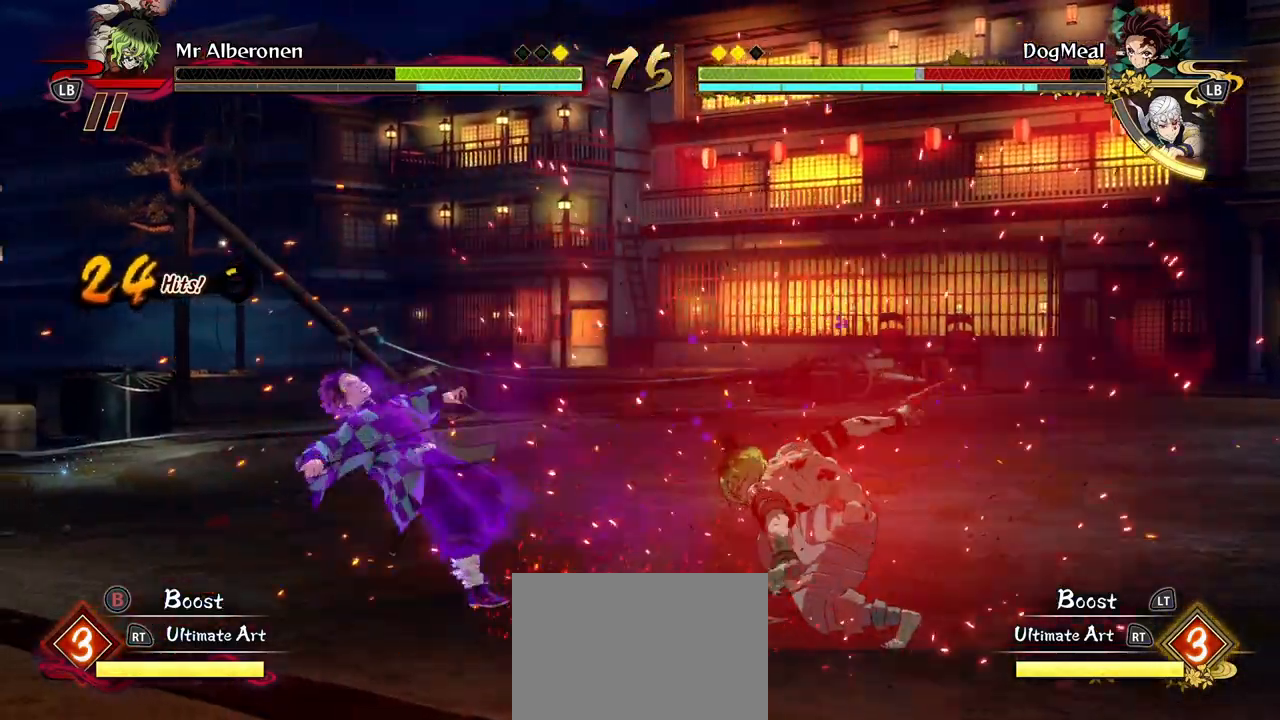
{"buttons": ["X", "R1"], "left_stick": "center", "right_stick": "center", "events": [[50, "X", "up"], [133, "X", "down"], [233, "X", "up"], [300, "X", "down"], [400, "X", "up"], [483, "X", "down"]]}
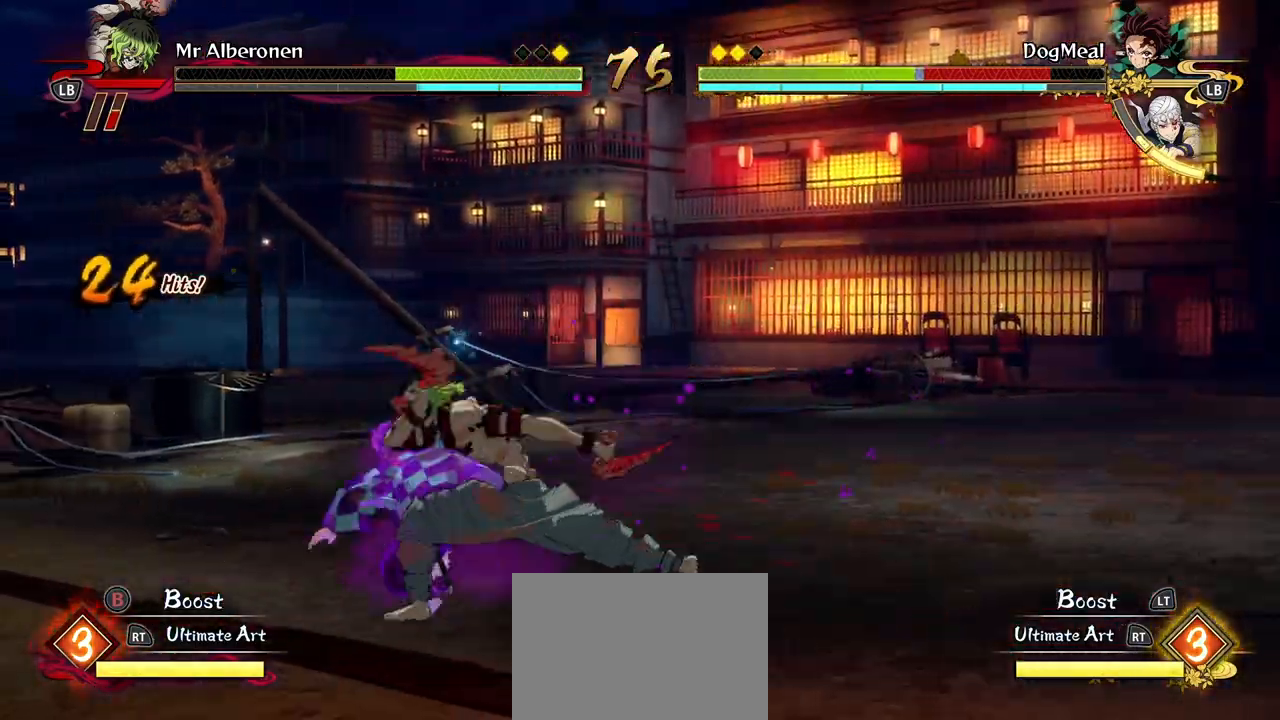
{"buttons": ["R1"], "left_stick": "center", "right_stick": "center", "events": [[100, "X", "up"], [167, "X", "down"], [300, "X", "up"]]}
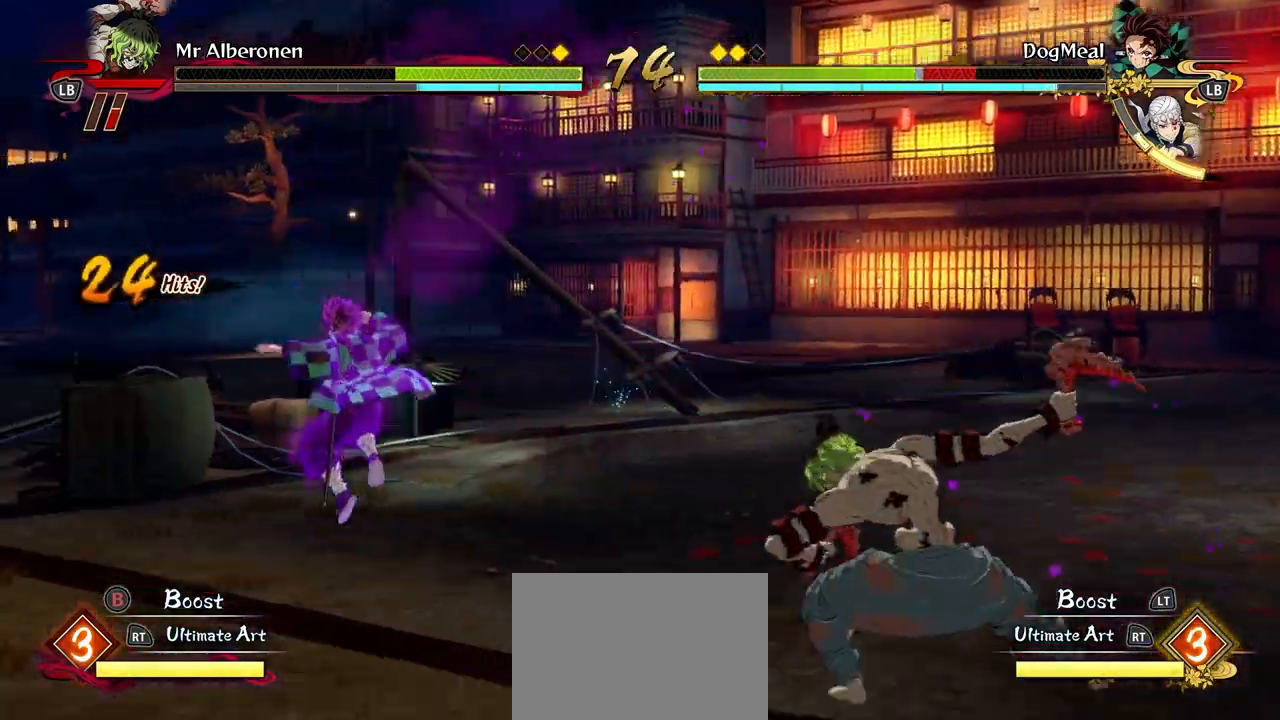
{"buttons": ["R1"], "left_stick": "center", "right_stick": "center", "events": []}
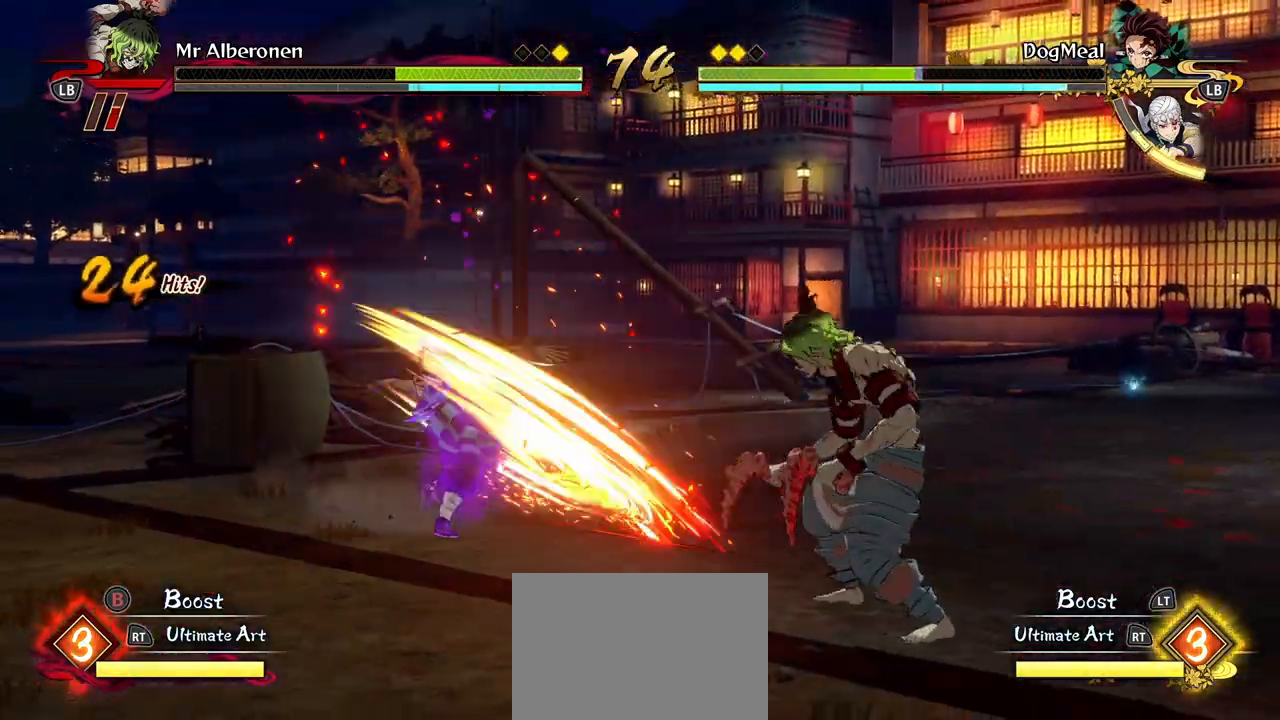
{"buttons": ["R1"], "left_stick": "center", "right_stick": "center", "events": []}
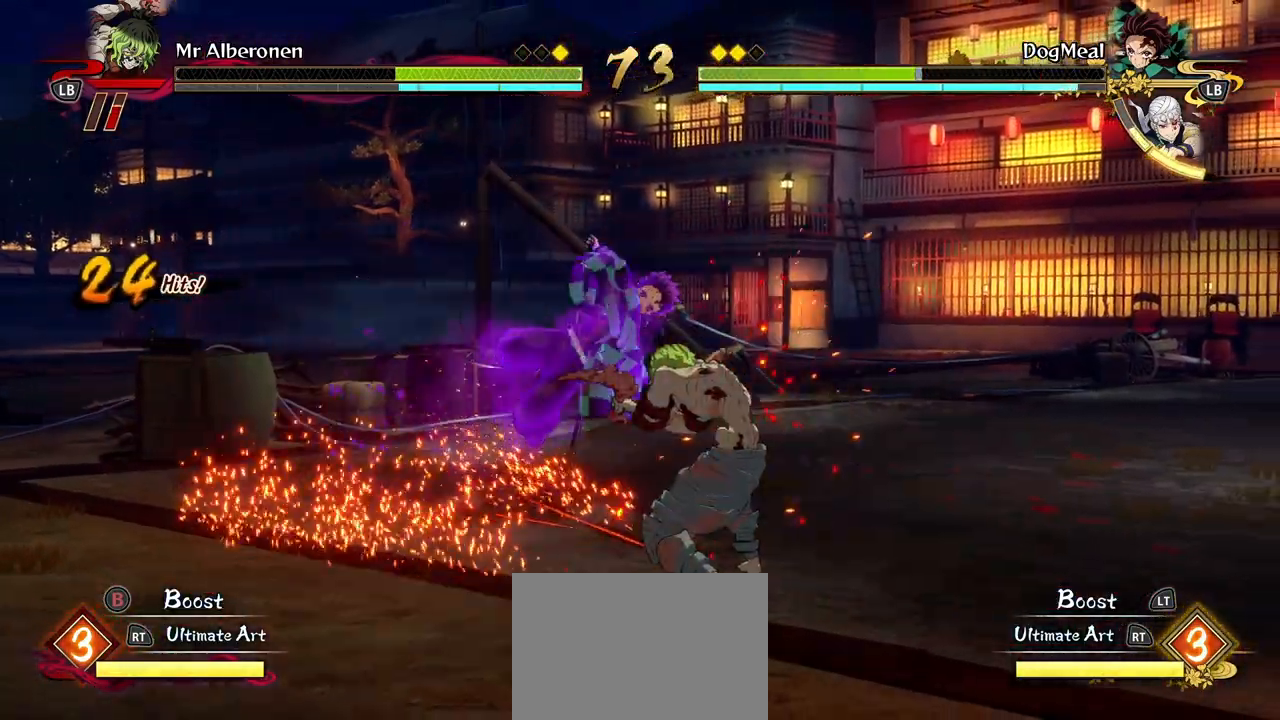
{"buttons": ["R1"], "left_stick": "down", "right_stick": "center", "events": [[467, "left_stick", "down"]]}
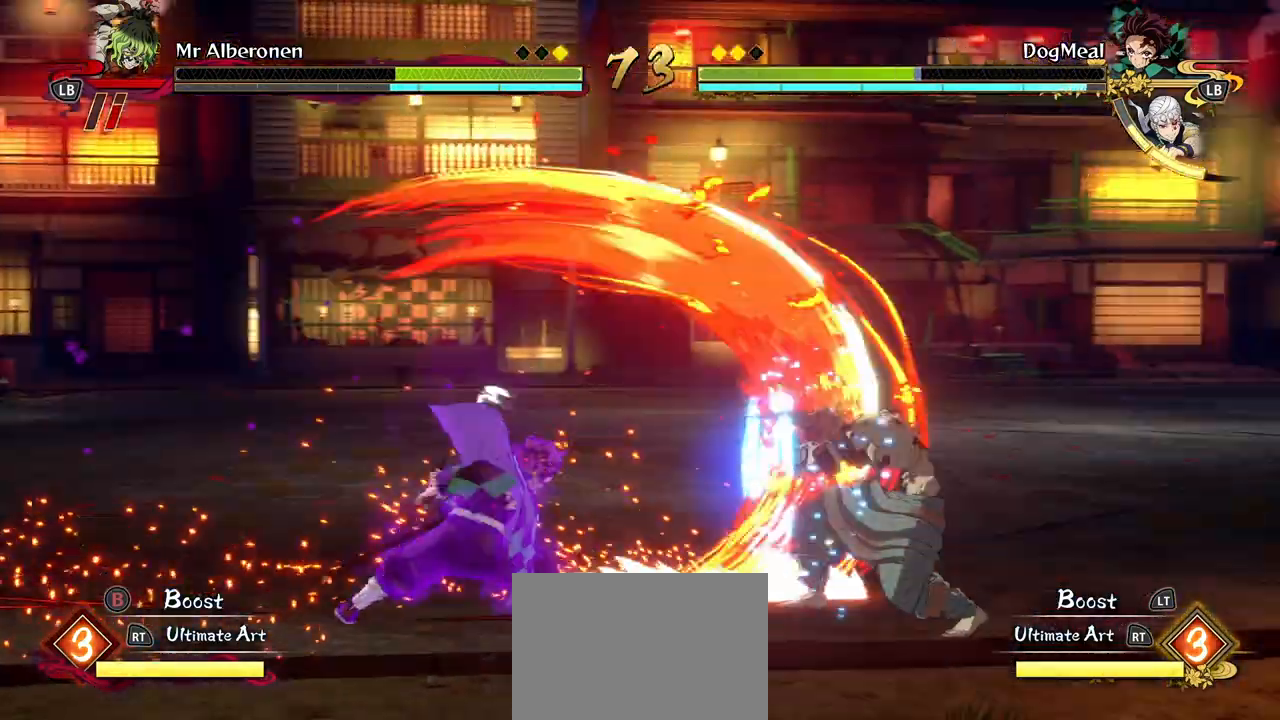
{"buttons": [], "left_stick": "center", "right_stick": "center", "events": [[33, "R1", "up"], [67, "left_stick", "center"], [133, "X", "down"], [217, "X", "up"], [317, "X", "down"], [417, "X", "up"]]}
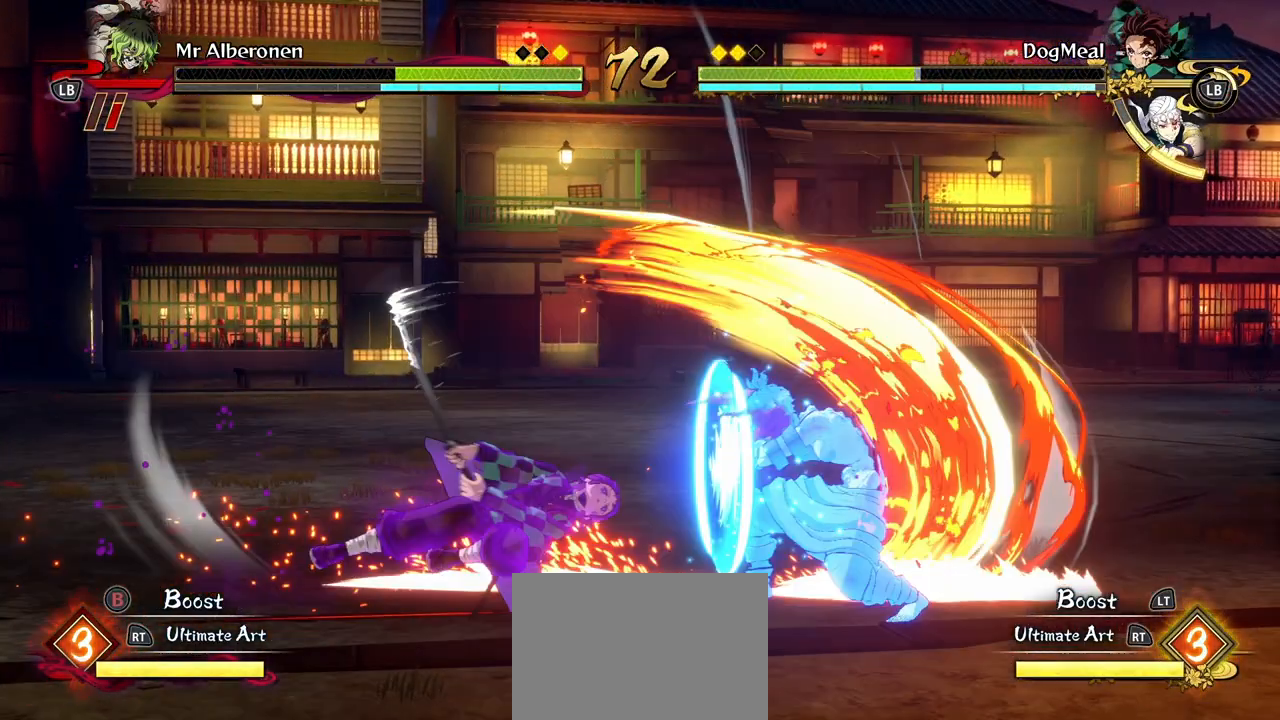
{"buttons": ["X"], "left_stick": "center", "right_stick": "center", "events": [[17, "X", "down"], [117, "X", "up"], [217, "X", "down"], [317, "X", "up"], [400, "X", "down"]]}
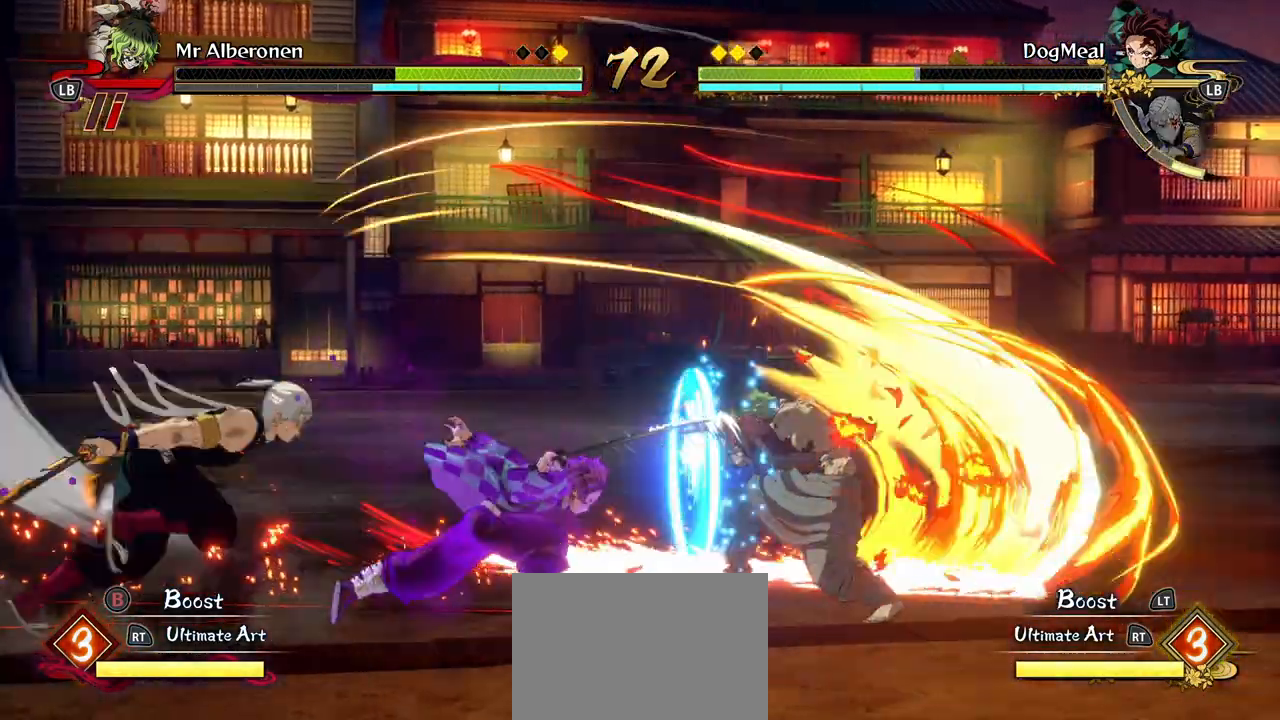
{"buttons": ["R1"], "left_stick": "center", "right_stick": "center", "events": [[17, "X", "up"], [100, "X", "down"], [183, "X", "up"], [250, "R1", "down"], [367, "left_stick", "down"], [483, "left_stick", "center"]]}
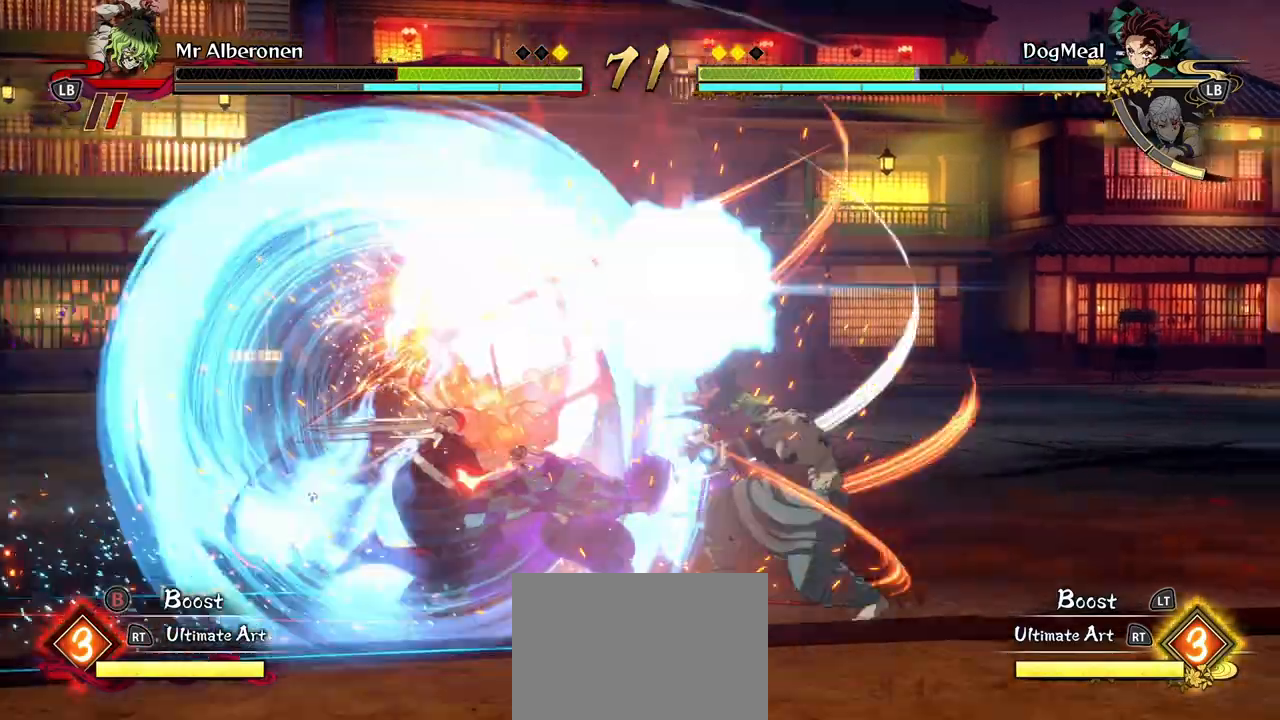
{"buttons": ["Y", "R1"], "left_stick": "down-left", "right_stick": "center", "events": [[50, "left_stick", "down-left"], [167, "left_stick", "center"], [233, "Y", "down"], [233, "left_stick", "down"], [317, "Y", "up"], [350, "left_stick", "center"], [433, "Y", "down"], [450, "left_stick", "down-left"]]}
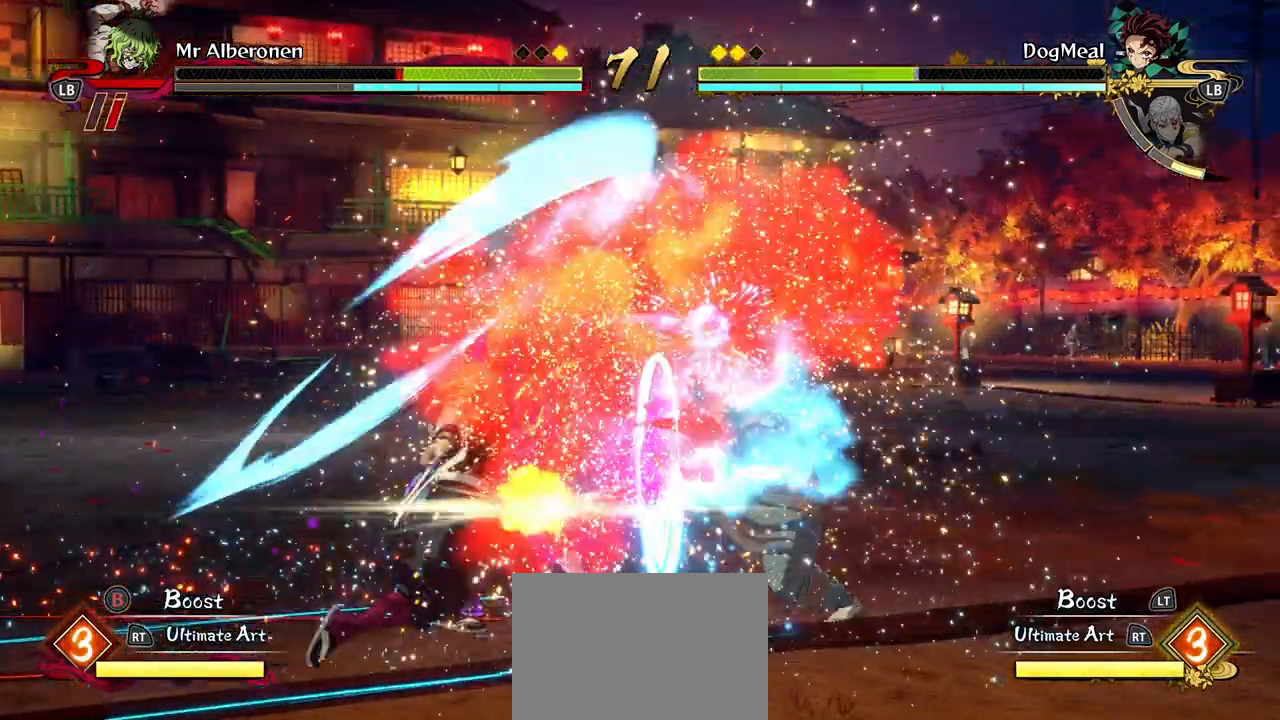
{"buttons": ["Y", "R1"], "left_stick": "center", "right_stick": "center", "events": [[17, "Y", "up"], [67, "left_stick", "center"], [133, "Y", "down"], [133, "left_stick", "down"], [217, "Y", "up"], [250, "left_stick", "center"], [317, "Y", "down"], [417, "Y", "up"], [500, "Y", "down"]]}
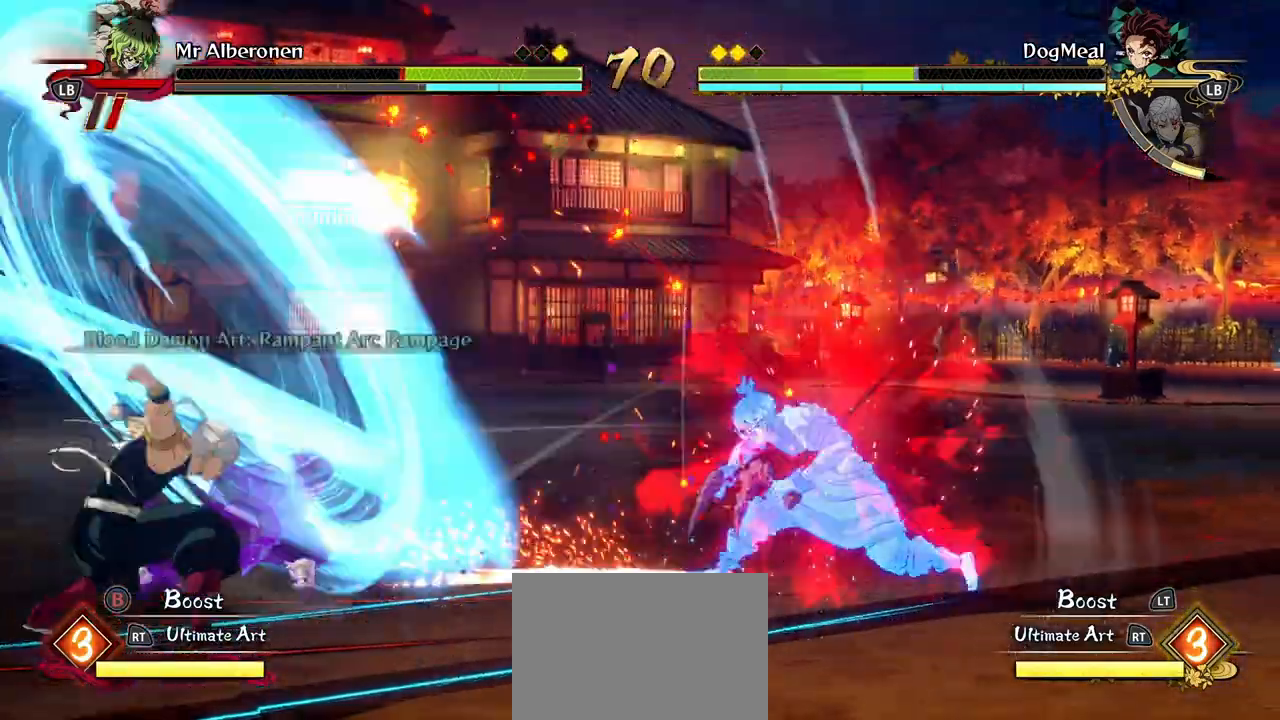
{"buttons": ["R1"], "left_stick": "center", "right_stick": "center", "events": [[17, "left_stick", "down"], [117, "Y", "up"], [133, "left_stick", "center"], [217, "Y", "down"], [317, "Y", "up"]]}
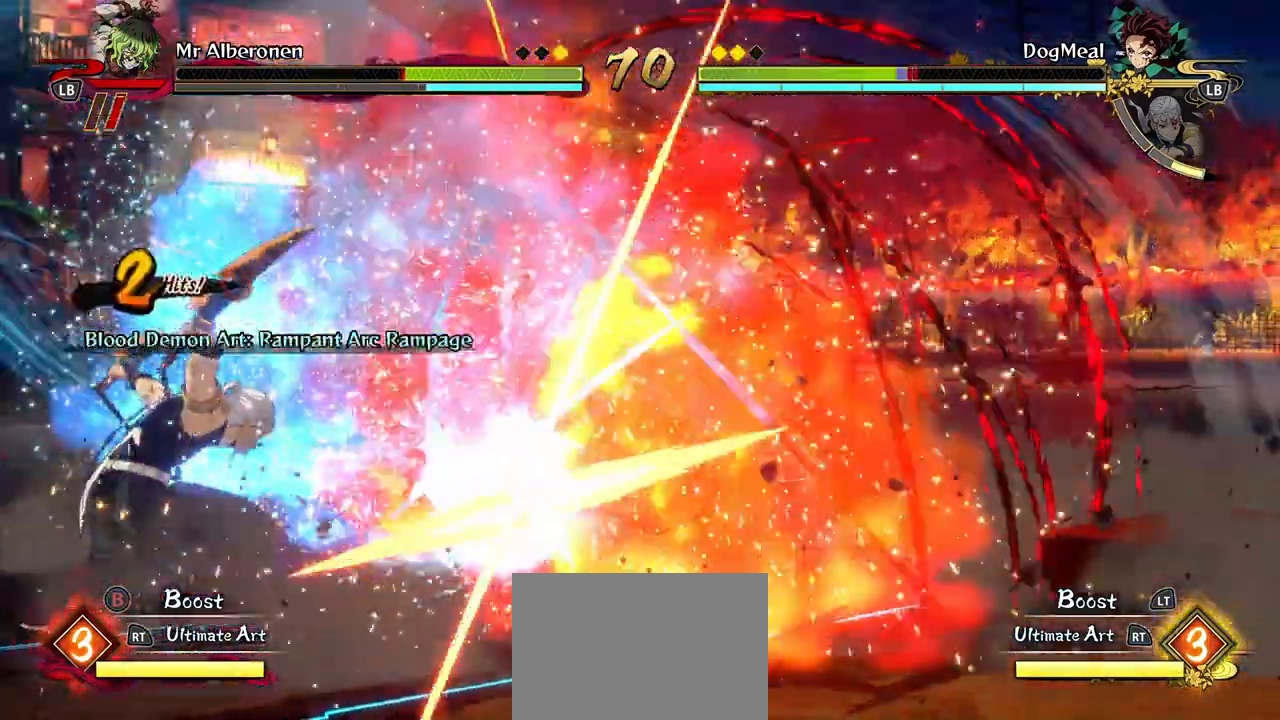
{"buttons": [], "left_stick": "center", "right_stick": "center", "events": [[33, "R1", "up"], [133, "X", "down"], [233, "X", "up"], [317, "X", "down"], [417, "X", "up"]]}
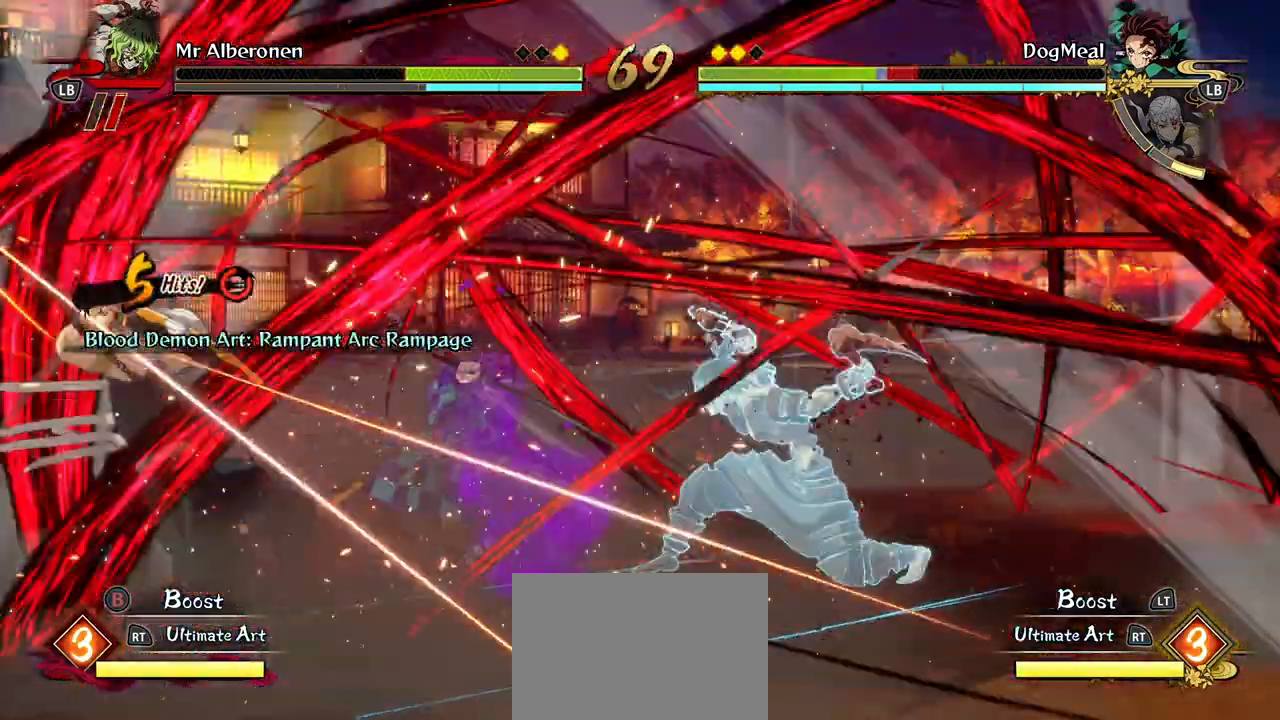
{"buttons": ["X"], "left_stick": "center", "right_stick": "center", "events": [[17, "X", "down"], [117, "X", "up"], [233, "X", "down"], [333, "X", "up"], [433, "X", "down"]]}
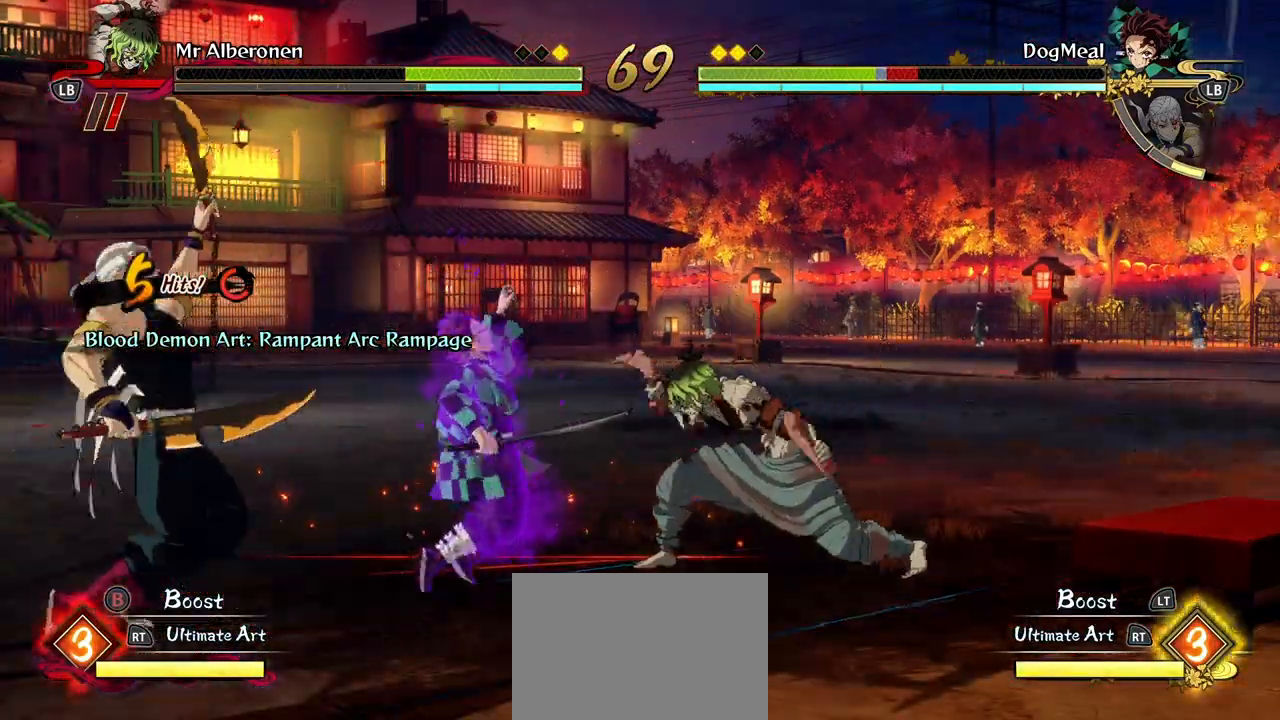
{"buttons": ["X"], "left_stick": "center", "right_stick": "center", "events": [[50, "X", "up"], [133, "X", "down"], [233, "X", "up"], [333, "X", "down"], [417, "X", "up"], [500, "X", "down"]]}
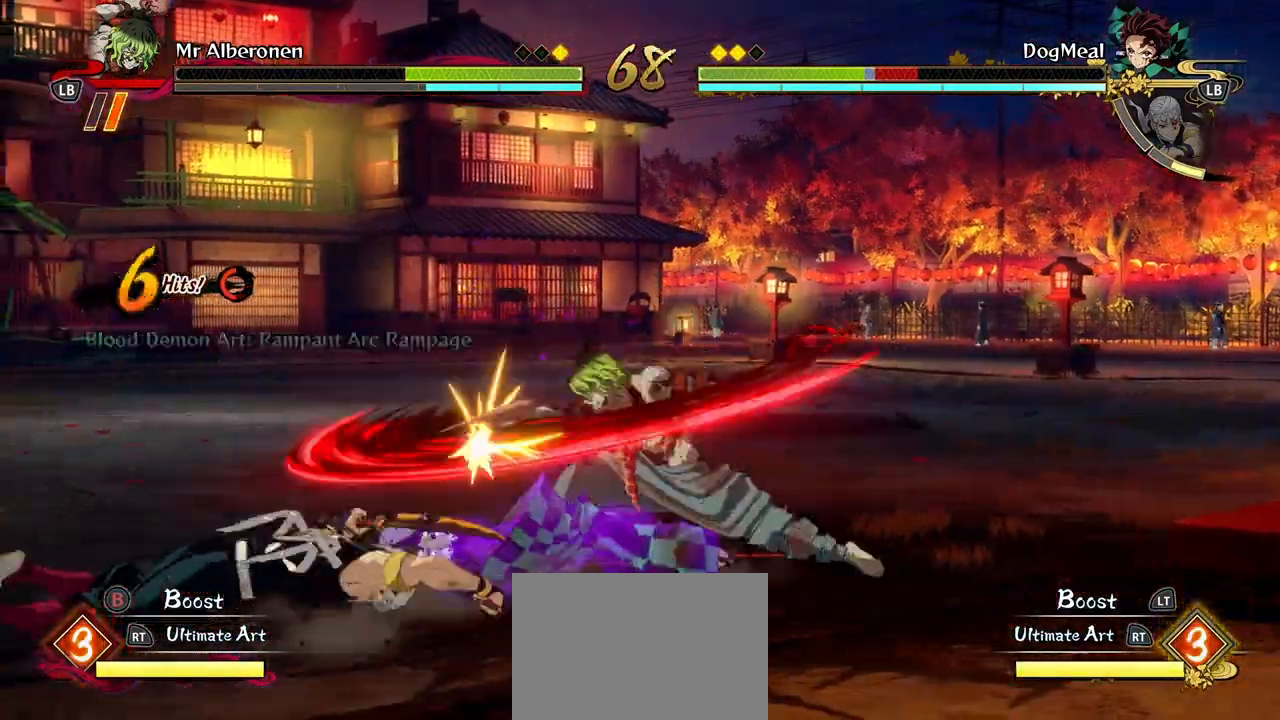
{"buttons": ["X"], "left_stick": "center", "right_stick": "center", "events": [[117, "X", "up"], [217, "X", "down"], [317, "X", "up"], [417, "X", "down"]]}
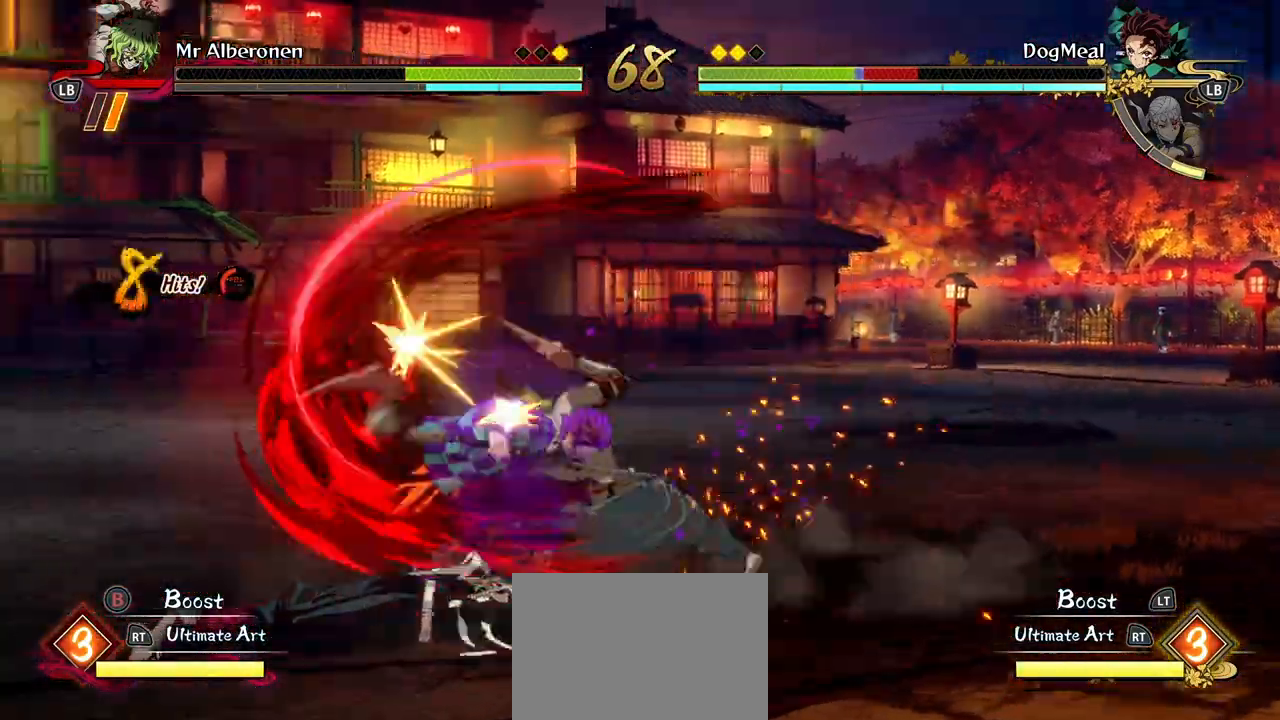
{"buttons": [], "left_stick": "center", "right_stick": "center", "events": [[17, "X", "up"], [117, "X", "down"], [217, "X", "up"], [317, "X", "down"], [417, "X", "up"]]}
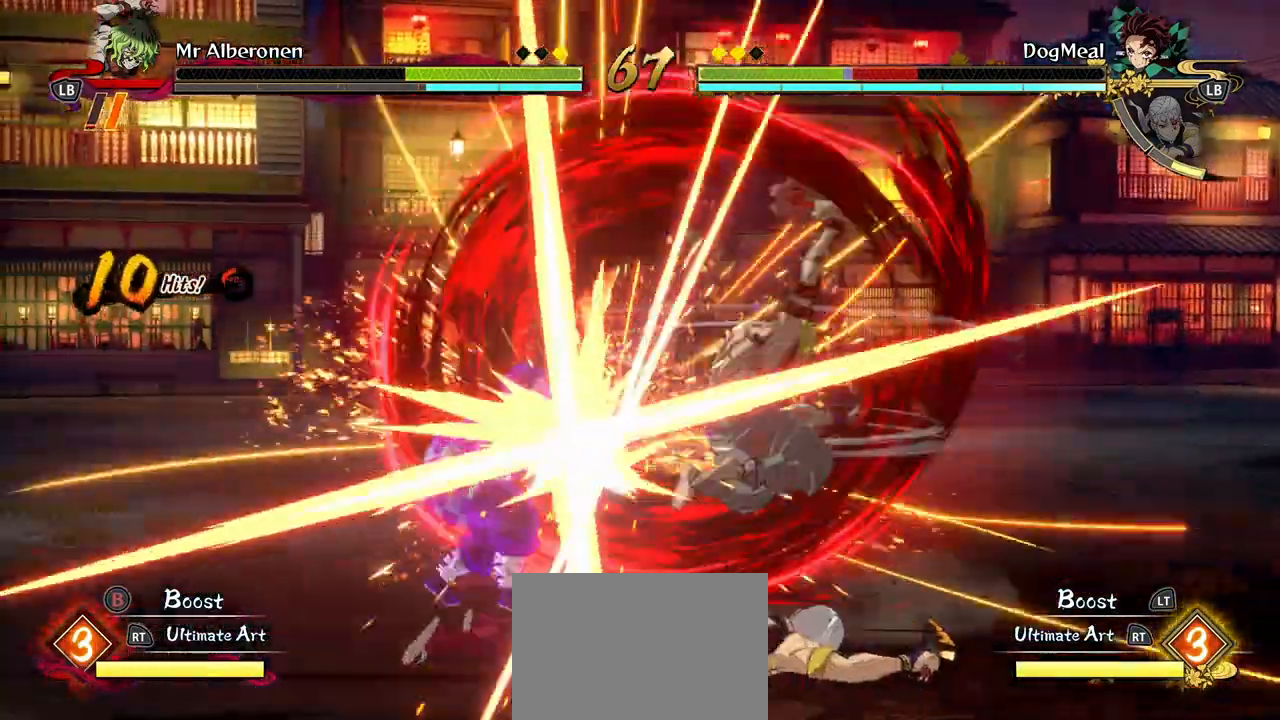
{"buttons": [], "left_stick": "center", "right_stick": "center", "events": [[17, "X", "down"], [100, "X", "up"], [200, "X", "down"], [300, "X", "up"], [367, "X", "down"], [483, "X", "up"]]}
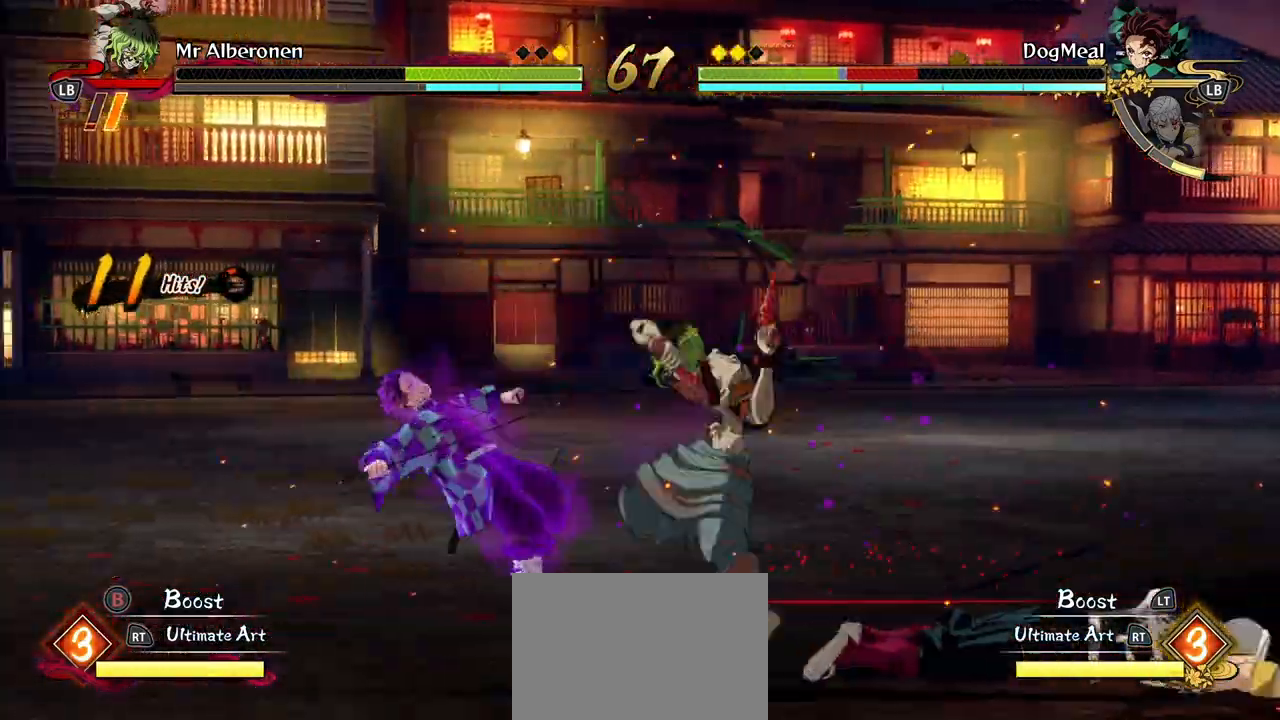
{"buttons": ["X", "R1"], "left_stick": "center", "right_stick": "center", "events": [[50, "L2", "down"], [117, "L2", "up"], [200, "L2", "down"], [267, "L2", "up"], [267, "R1", "down"], [300, "X", "down"], [383, "X", "up"], [467, "X", "down"]]}
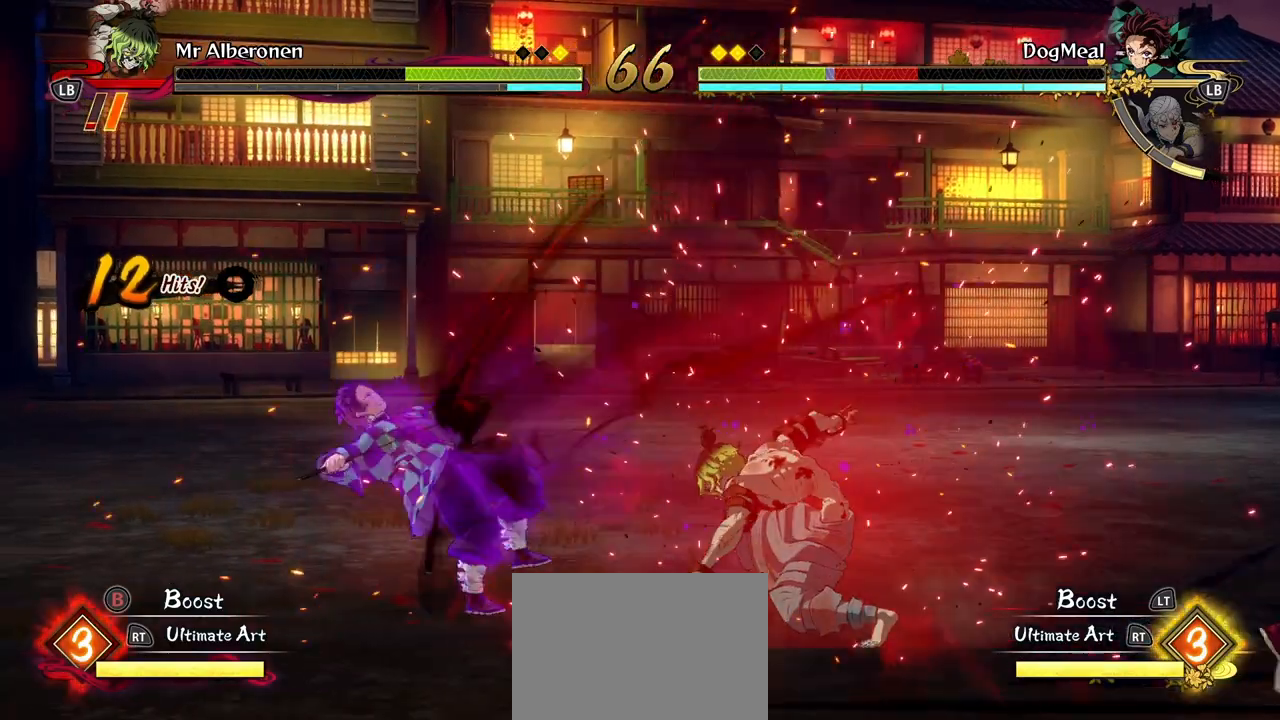
{"buttons": ["R1"], "left_stick": "center", "right_stick": "center", "events": [[67, "X", "up"], [167, "X", "down"], [267, "X", "up"], [333, "X", "down"], [450, "X", "up"]]}
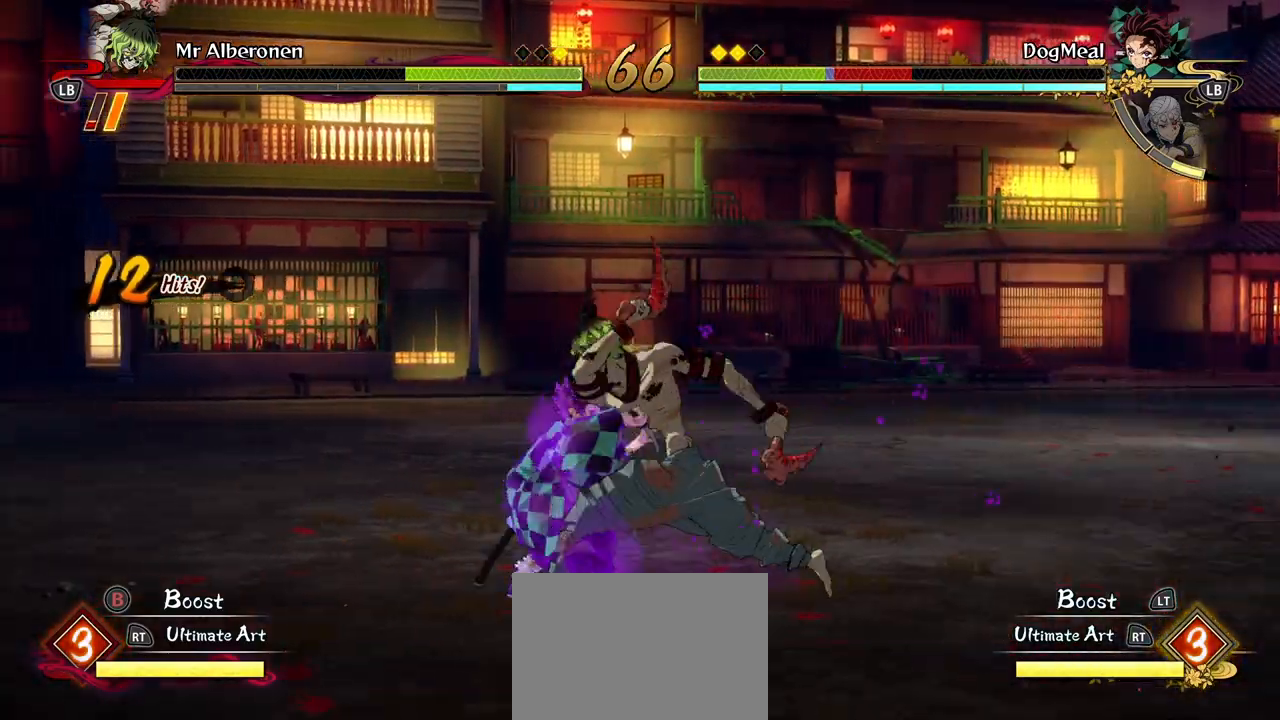
{"buttons": ["R1"], "left_stick": "center", "right_stick": "center", "events": [[17, "X", "down"], [117, "X", "up"]]}
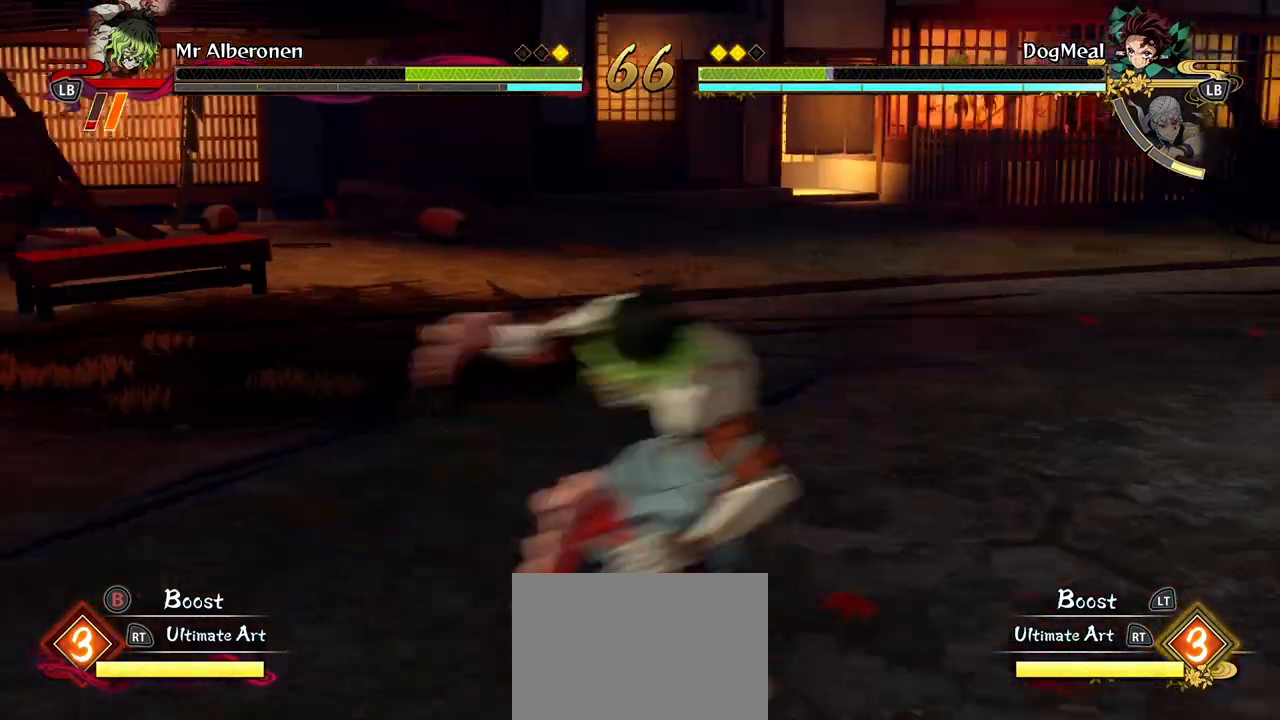
{"buttons": [], "left_stick": "center", "right_stick": "center", "events": [[200, "R1", "up"]]}